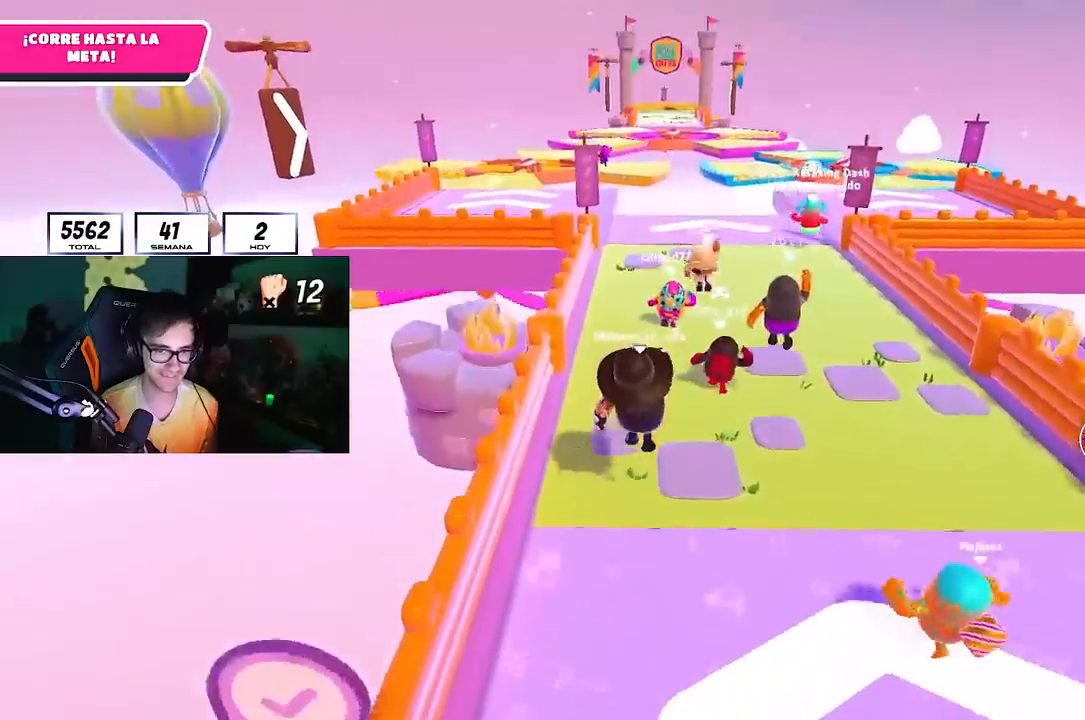
Gameplay with a controller (PlayStation layout); each line is a JSON object with the inputs held at the frame after it. "events" lists button and stick changes between this image and that frame as [ms after this image, input, new state], when the widget could be followed in between.
{"buttons": [], "left_stick": "up", "right_stick": "center", "events": []}
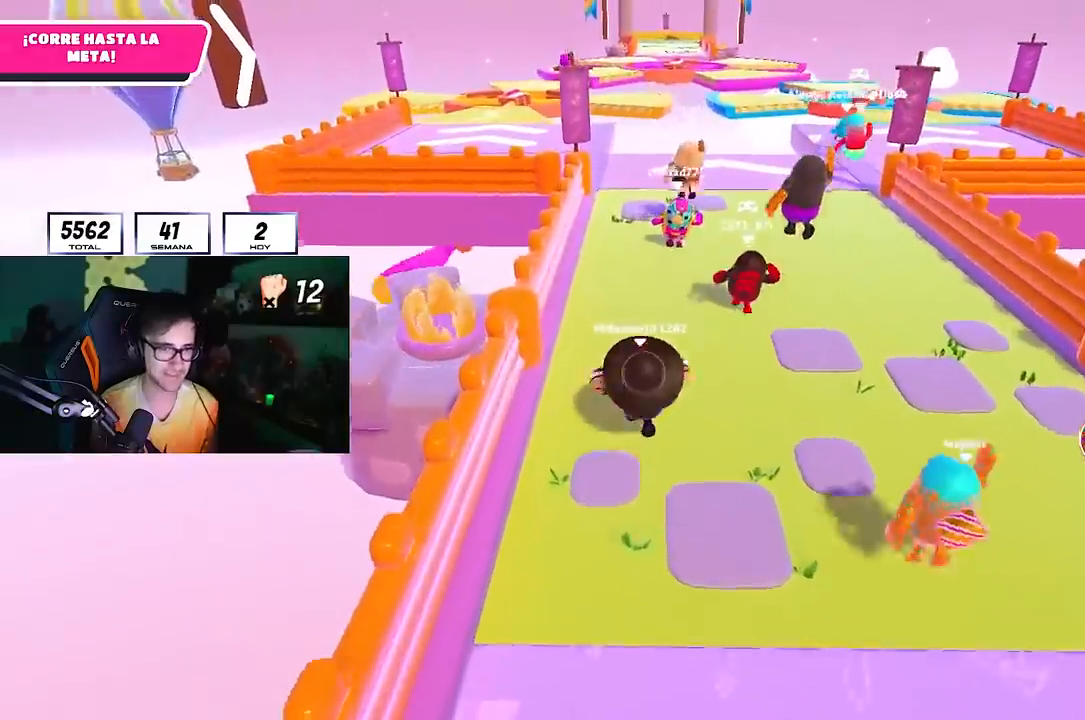
{"buttons": ["CROSS"], "left_stick": "up", "right_stick": "center", "events": [[433, "CROSS", "down"]]}
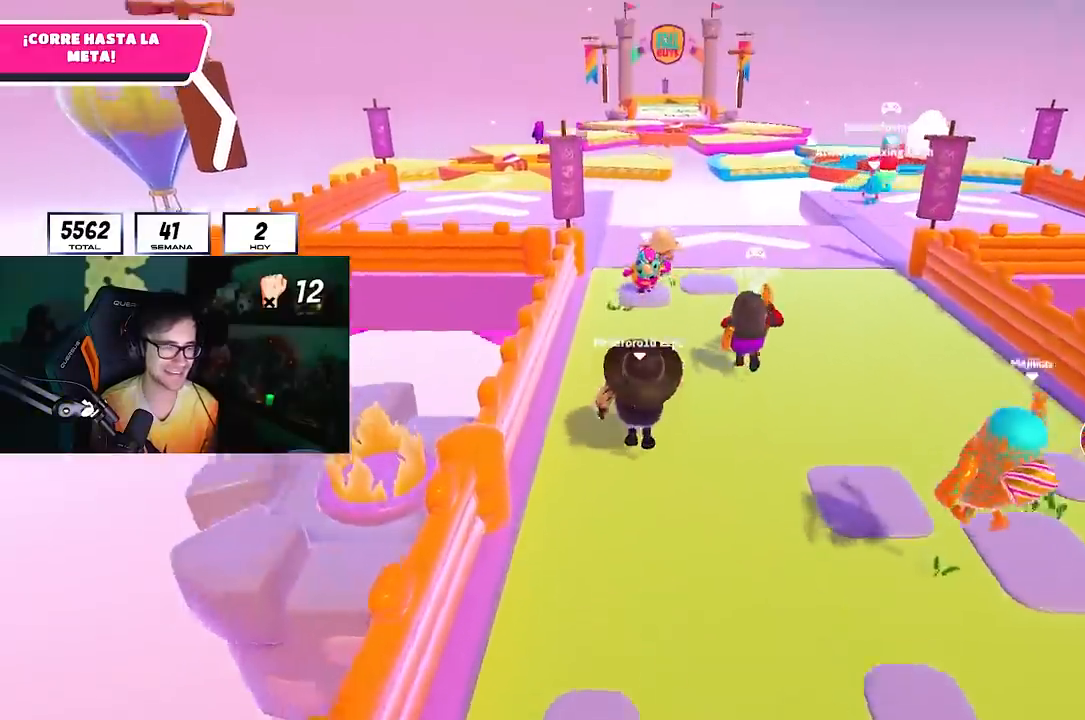
{"buttons": [], "left_stick": "up", "right_stick": "center", "events": [[100, "CROSS", "up"], [367, "right_stick", "up"], [433, "right_stick", "center"]]}
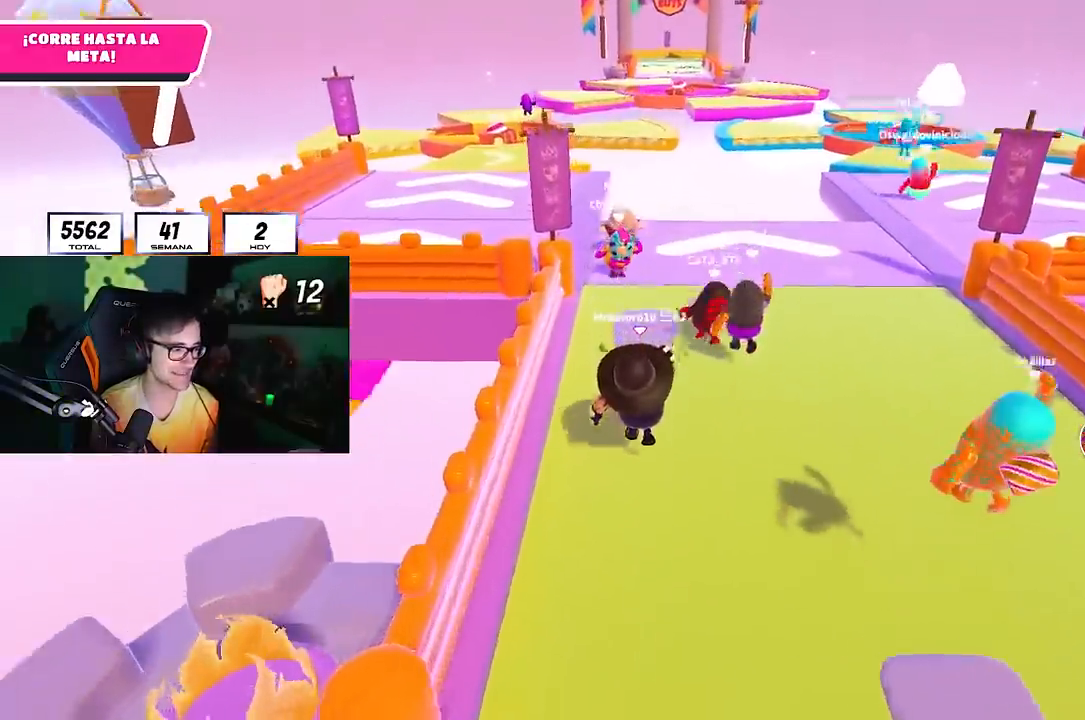
{"buttons": [], "left_stick": "up", "right_stick": "center", "events": [[167, "right_stick", "down"], [283, "right_stick", "center"]]}
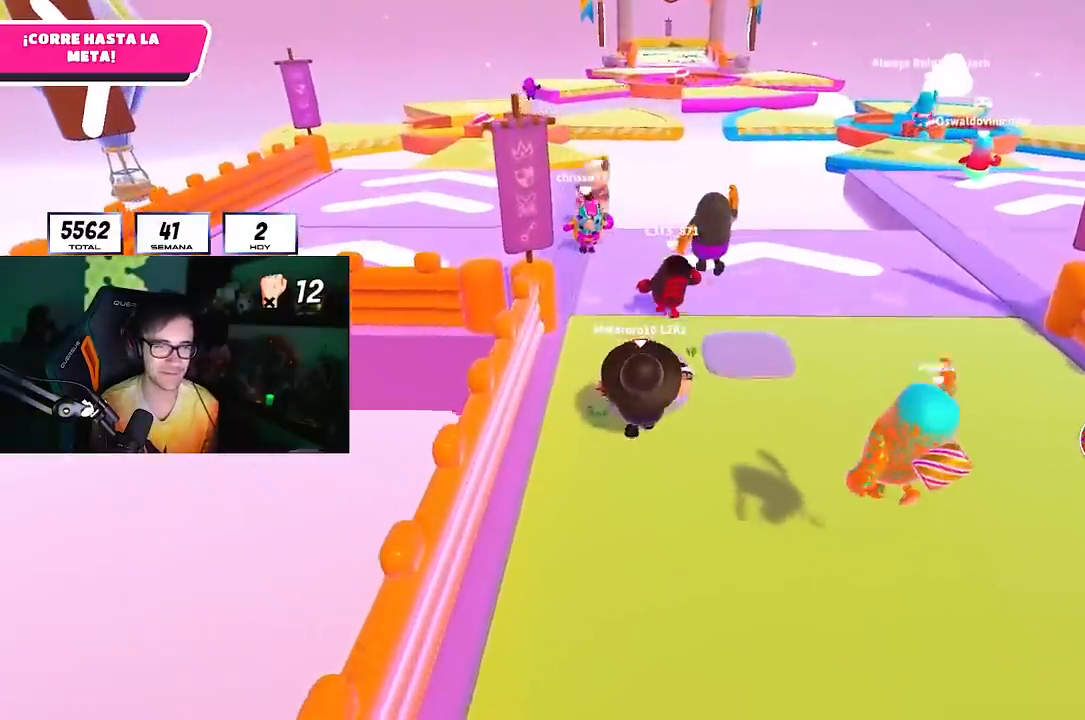
{"buttons": [], "left_stick": "up", "right_stick": "center", "events": [[317, "CROSS", "down"], [450, "CROSS", "up"]]}
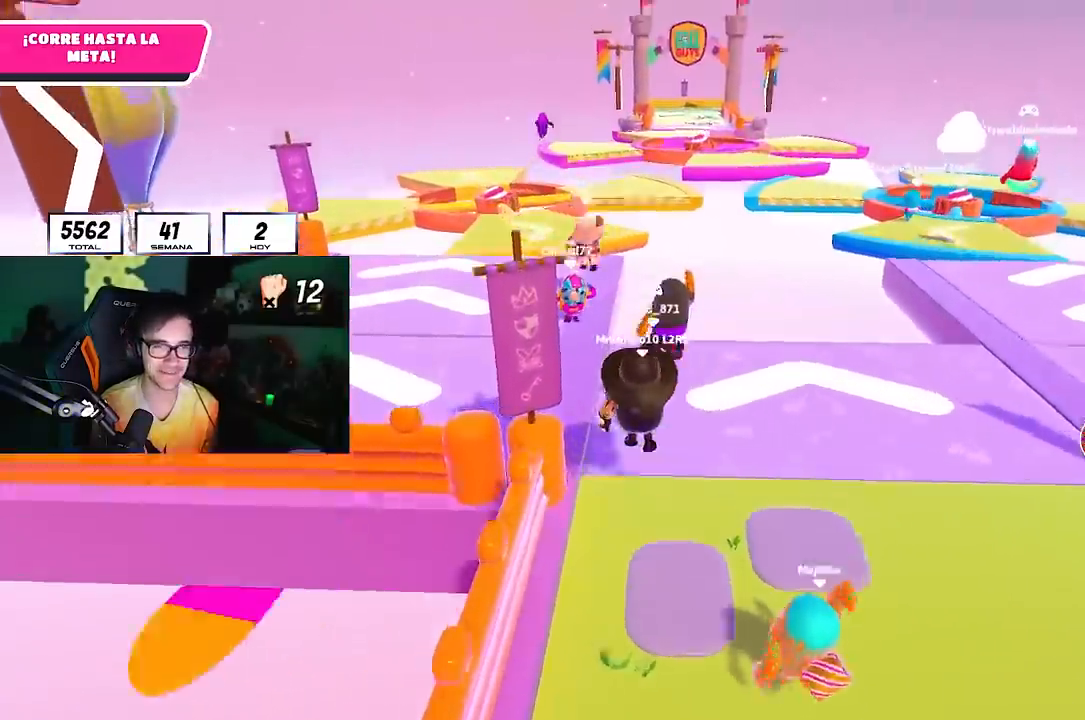
{"buttons": [], "left_stick": "up", "right_stick": "center", "events": [[17, "right_stick", "down"], [183, "right_stick", "center"], [200, "CROSS", "down"], [400, "CROSS", "up"]]}
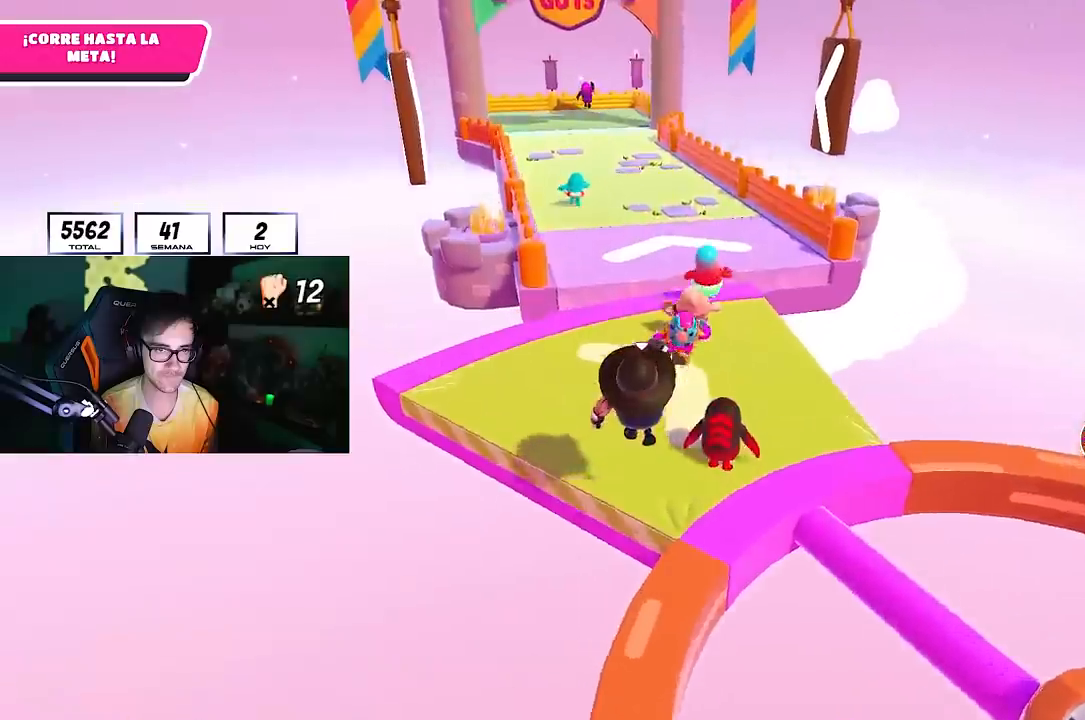
{"buttons": [], "left_stick": "up", "right_stick": "center", "events": [[83, "right_stick", "up-left"], [150, "right_stick", "center"], [300, "right_stick", "down-left"], [417, "right_stick", "center"]]}
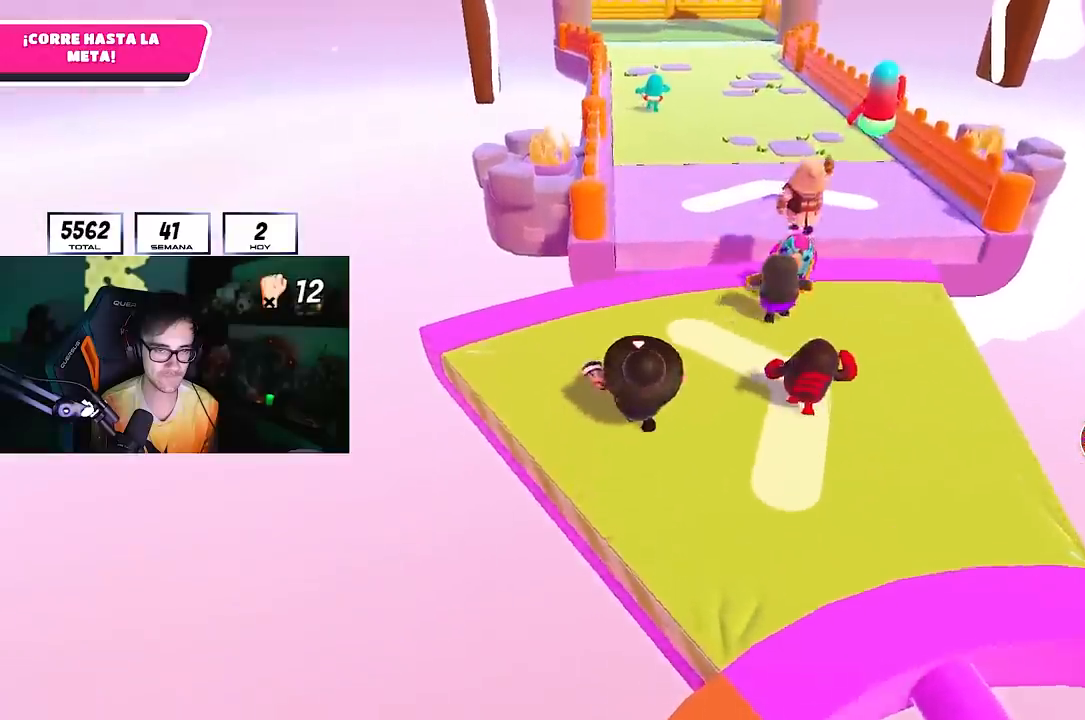
{"buttons": ["CROSS"], "left_stick": "up", "right_stick": "center", "events": [[500, "CROSS", "down"]]}
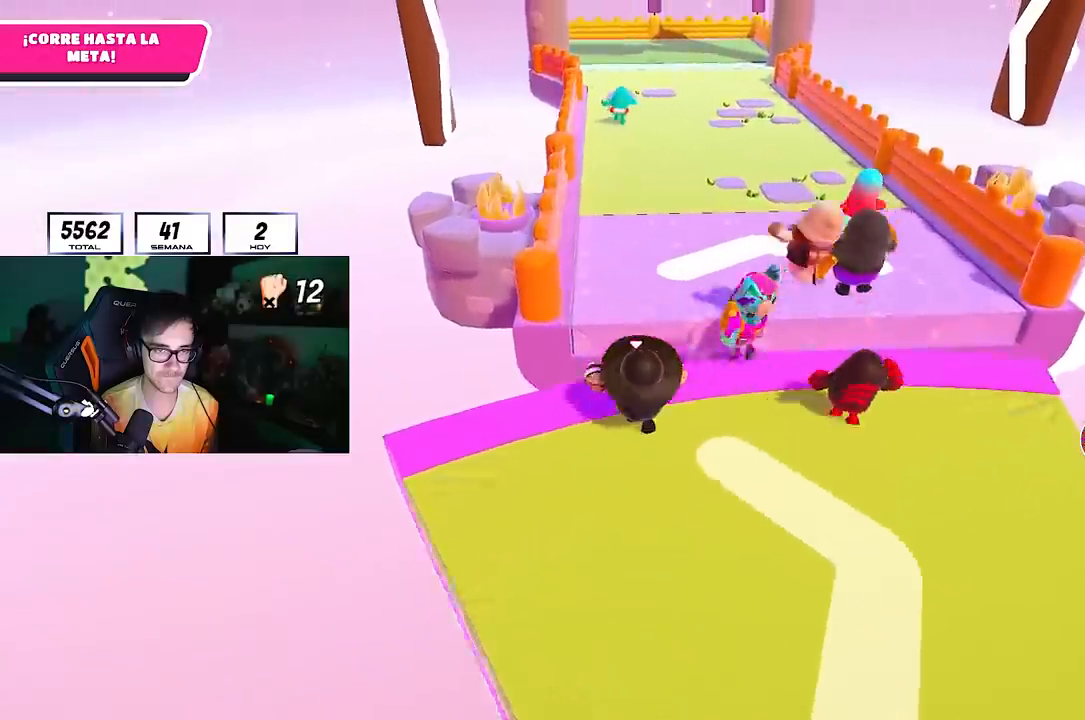
{"buttons": [], "left_stick": "up", "right_stick": "center", "events": [[400, "CROSS", "up"]]}
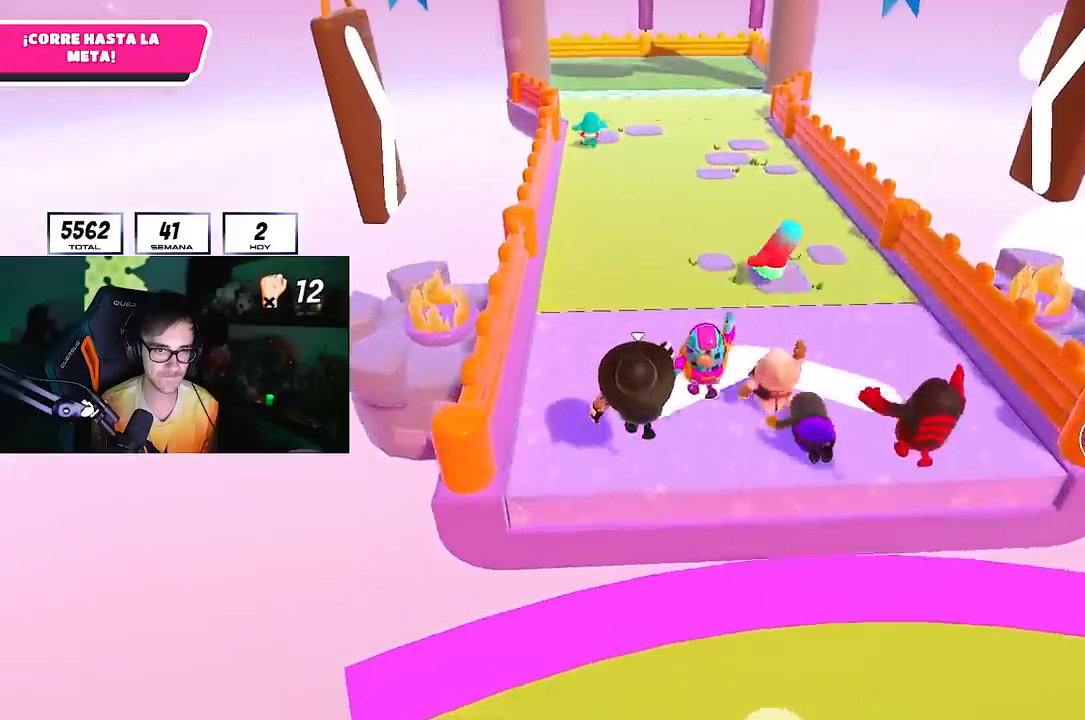
{"buttons": [], "left_stick": "up", "right_stick": "center", "events": []}
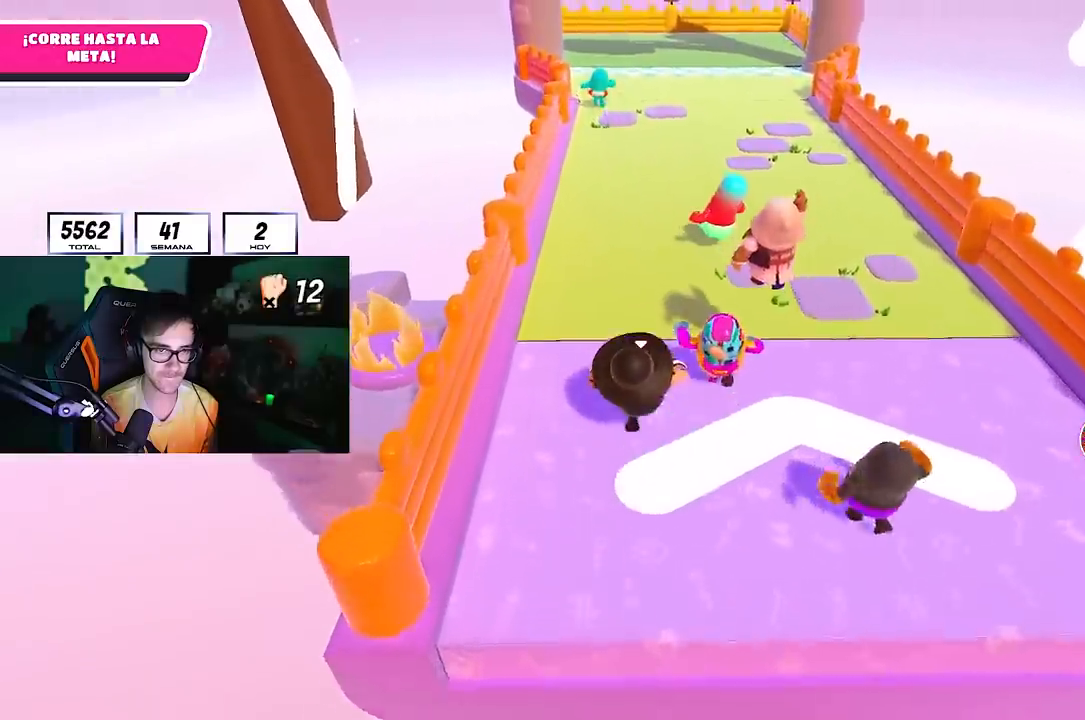
{"buttons": [], "left_stick": "up", "right_stick": "center", "events": [[267, "L2", "down"], [433, "L2", "up"]]}
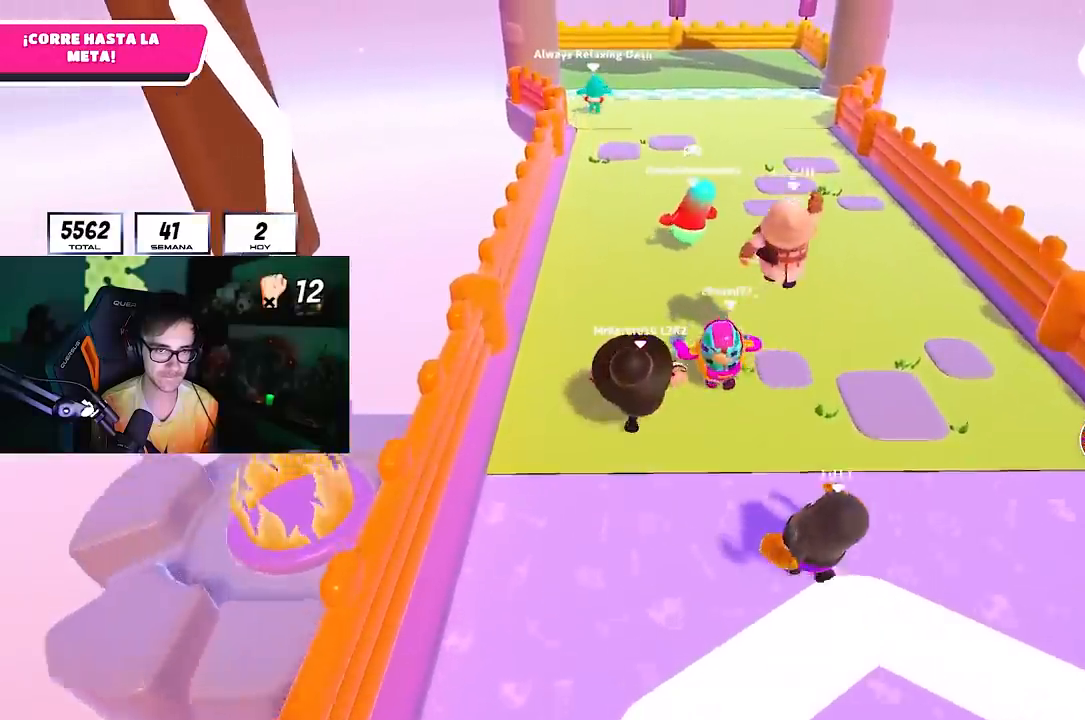
{"buttons": [], "left_stick": "up", "right_stick": "center", "events": []}
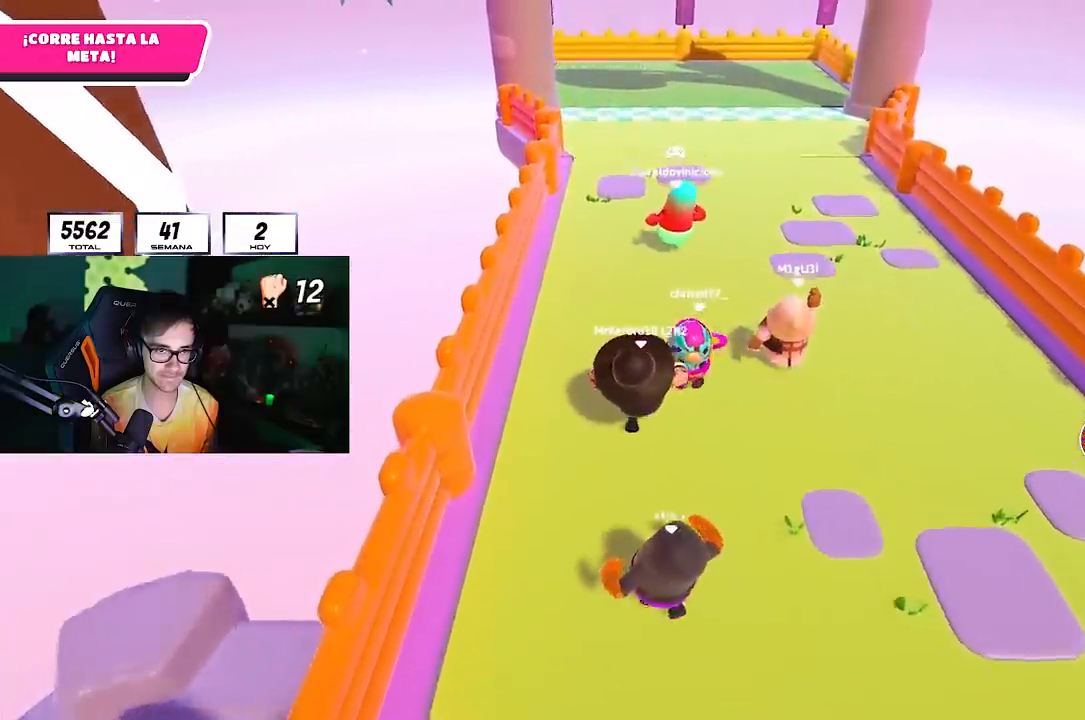
{"buttons": [], "left_stick": "up", "right_stick": "center", "events": []}
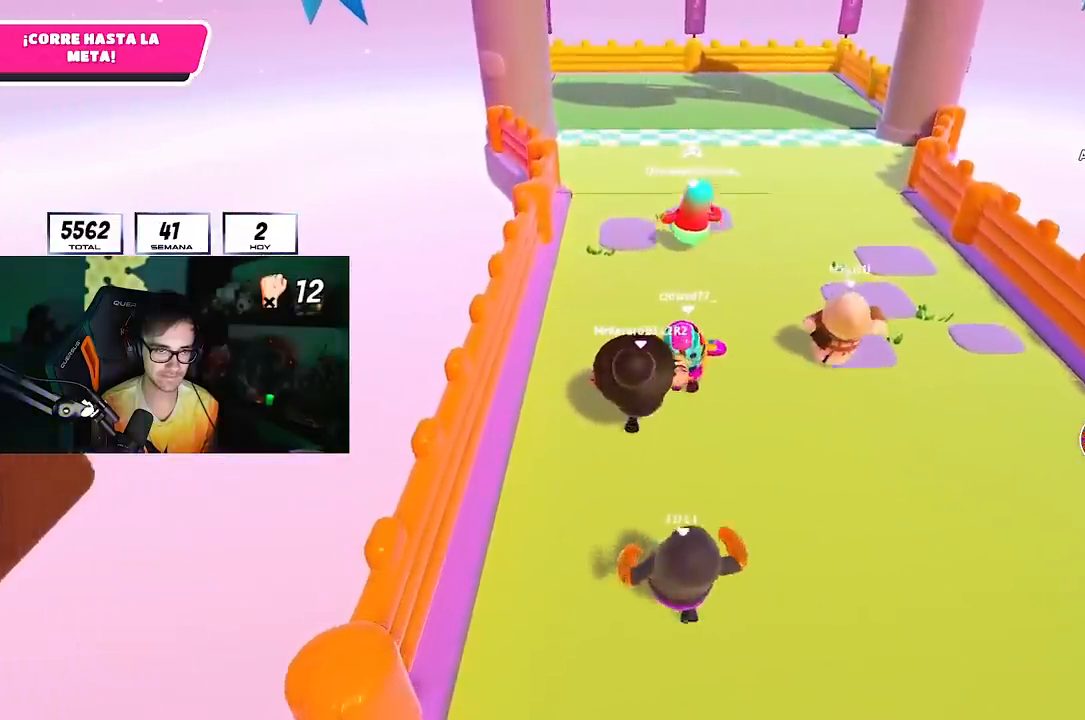
{"buttons": ["L2"], "left_stick": "up", "right_stick": "center", "events": [[500, "L2", "down"]]}
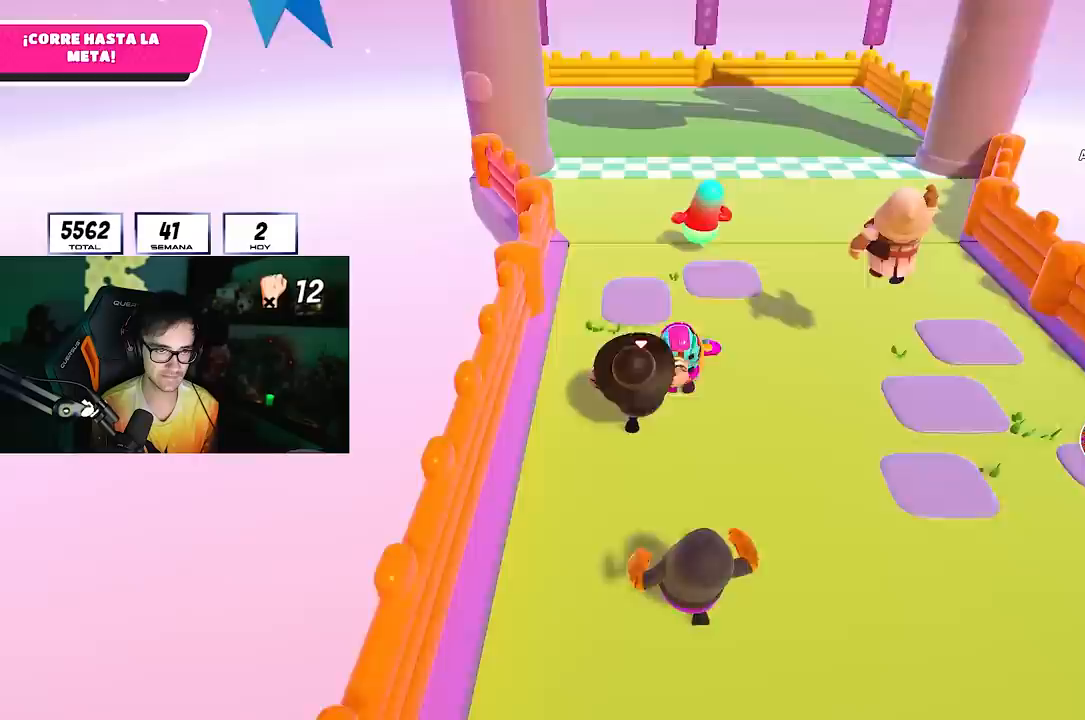
{"buttons": [], "left_stick": "up", "right_stick": "center", "events": [[167, "L2", "up"]]}
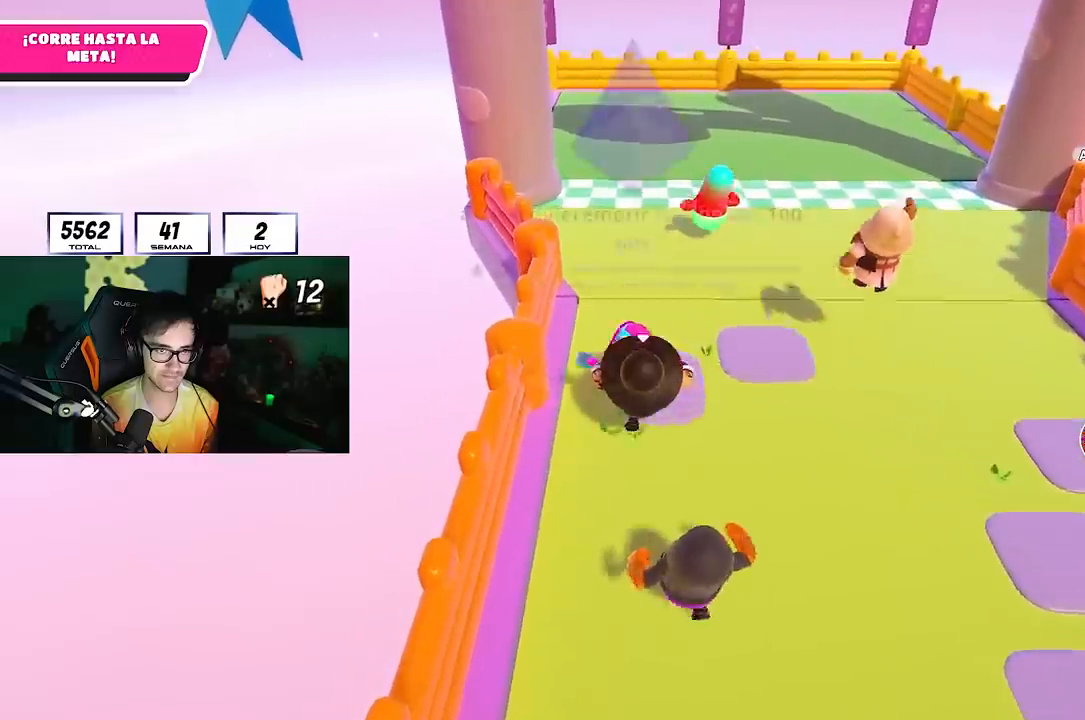
{"buttons": [], "left_stick": "up", "right_stick": "center", "events": []}
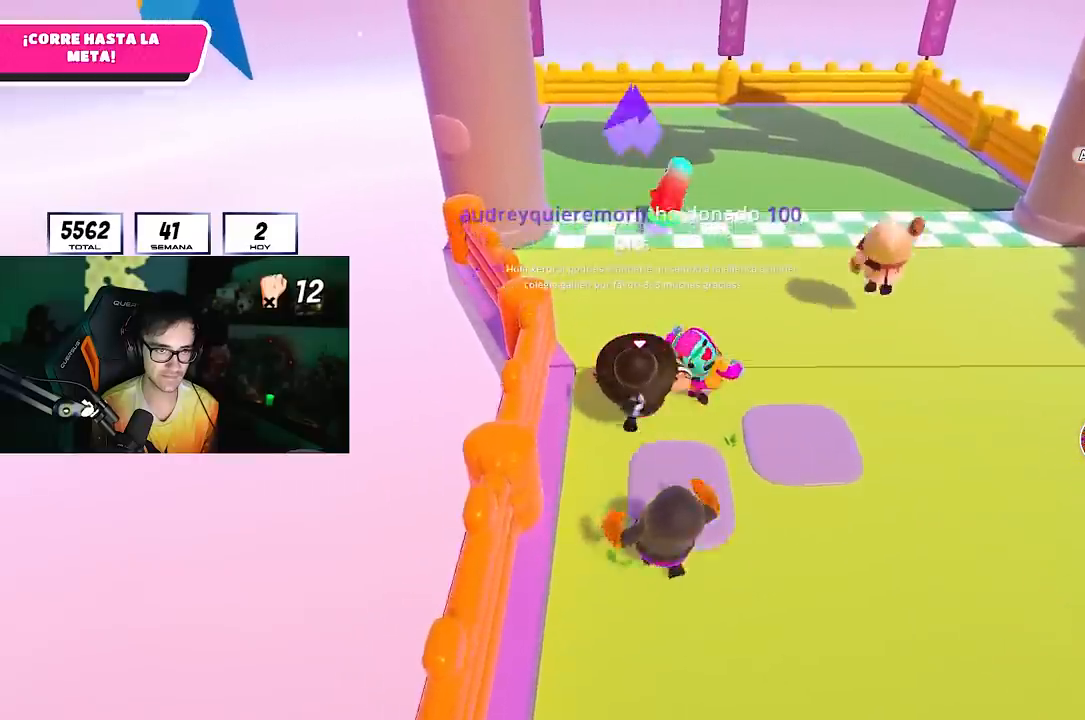
{"buttons": [], "left_stick": "up", "right_stick": "center", "events": [[150, "CROSS", "down"], [367, "CROSS", "up"]]}
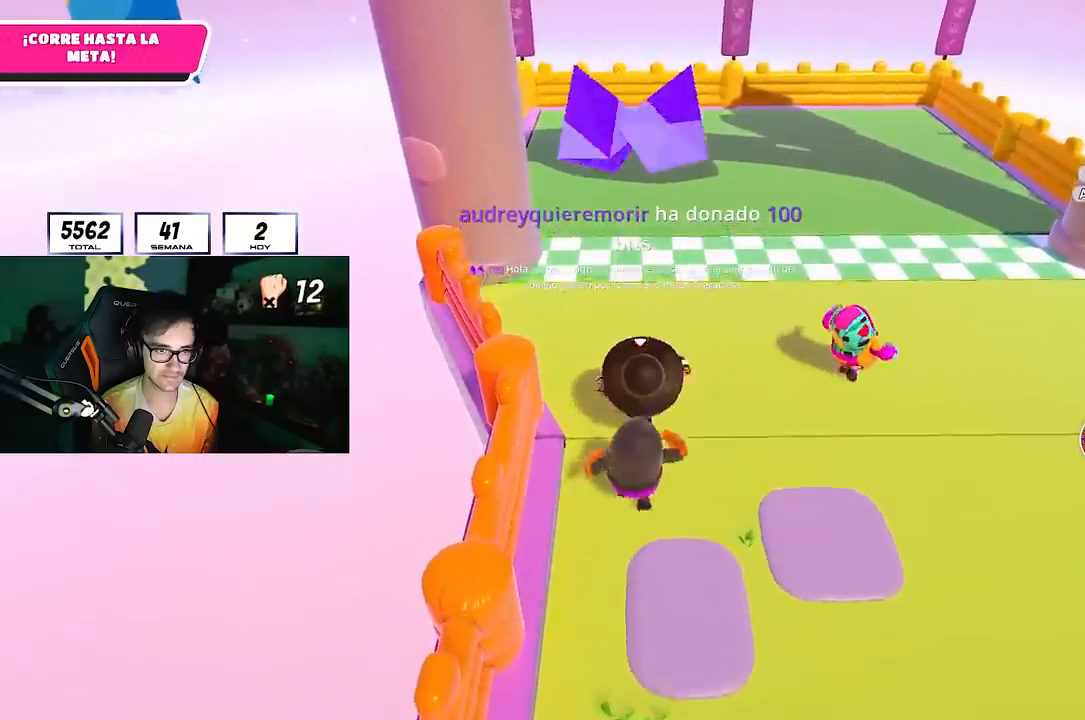
{"buttons": ["SQUARE"], "left_stick": "up", "right_stick": "center", "events": [[17, "CROSS", "down"], [217, "SQUARE", "down"], [250, "CROSS", "up"]]}
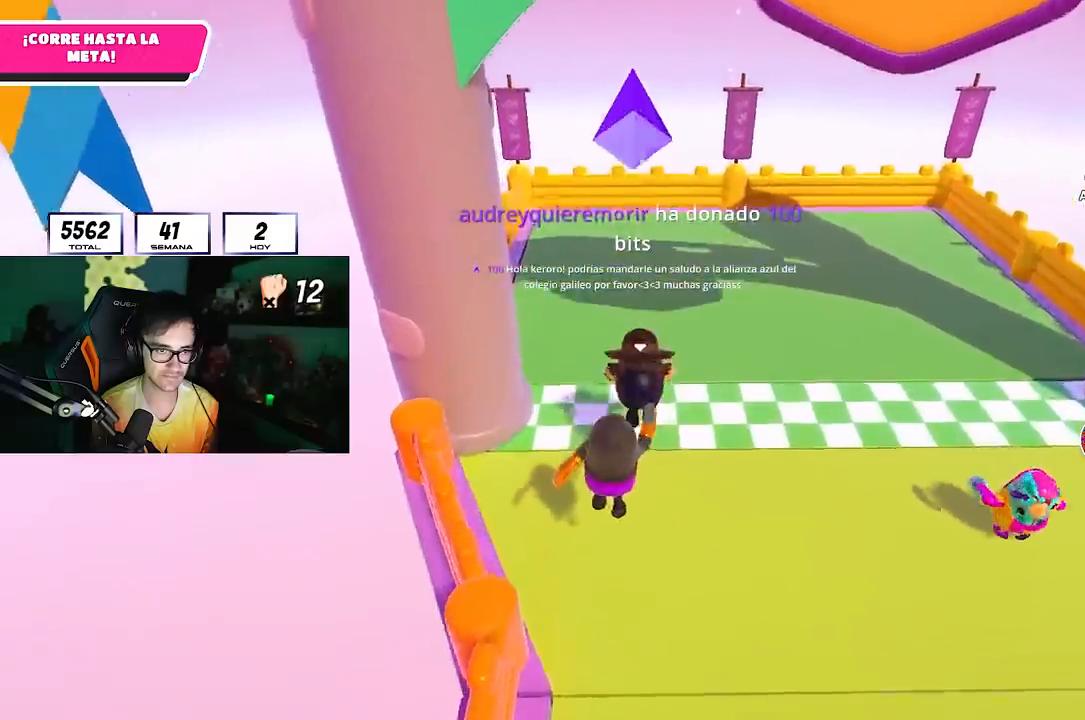
{"buttons": [], "left_stick": "up", "right_stick": "center", "events": [[67, "L2", "down"], [100, "SQUARE", "up"], [283, "L2", "up"]]}